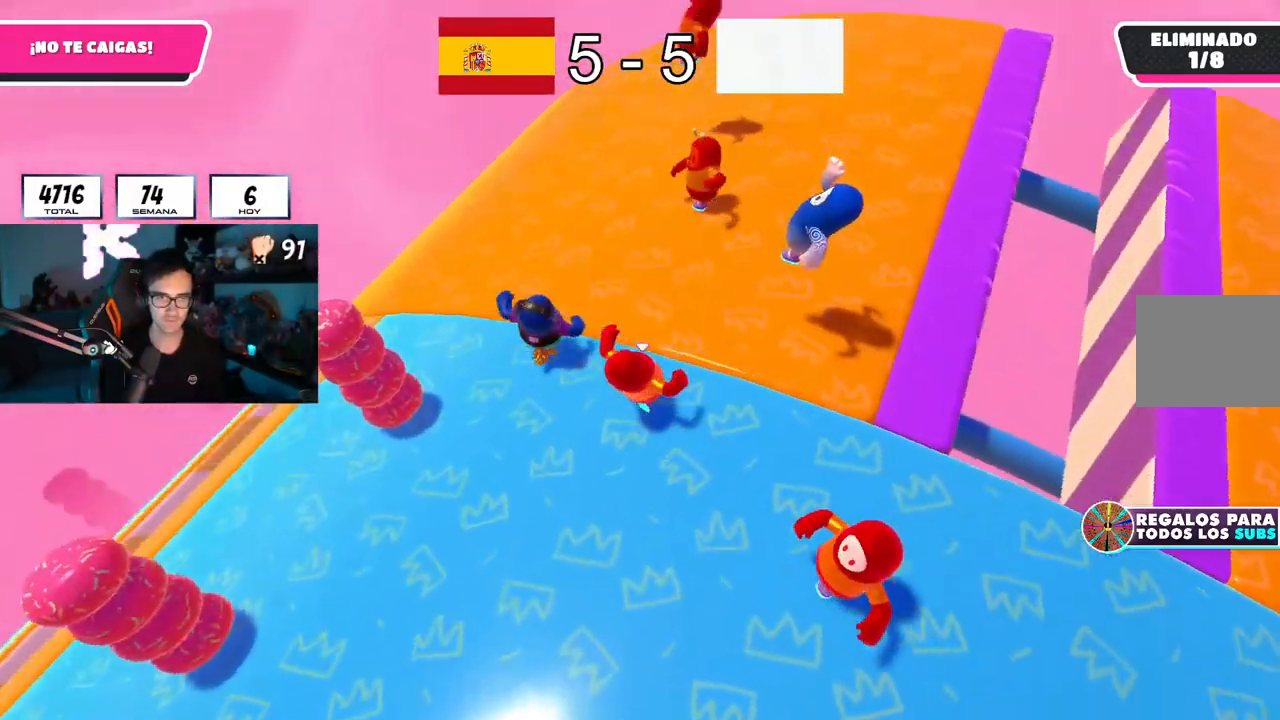
Gameplay with a controller (PlayStation layout); each line is a JSON object with the inputs held at the frame after it. "button_events" lists button changes between this image and that frame as [ms after this image, input, new state], when the widget could be followed in between (sticks are given only as held states).
{"buttons": [], "left_stick": "down-left", "right_stick": "up-right", "button_events": []}
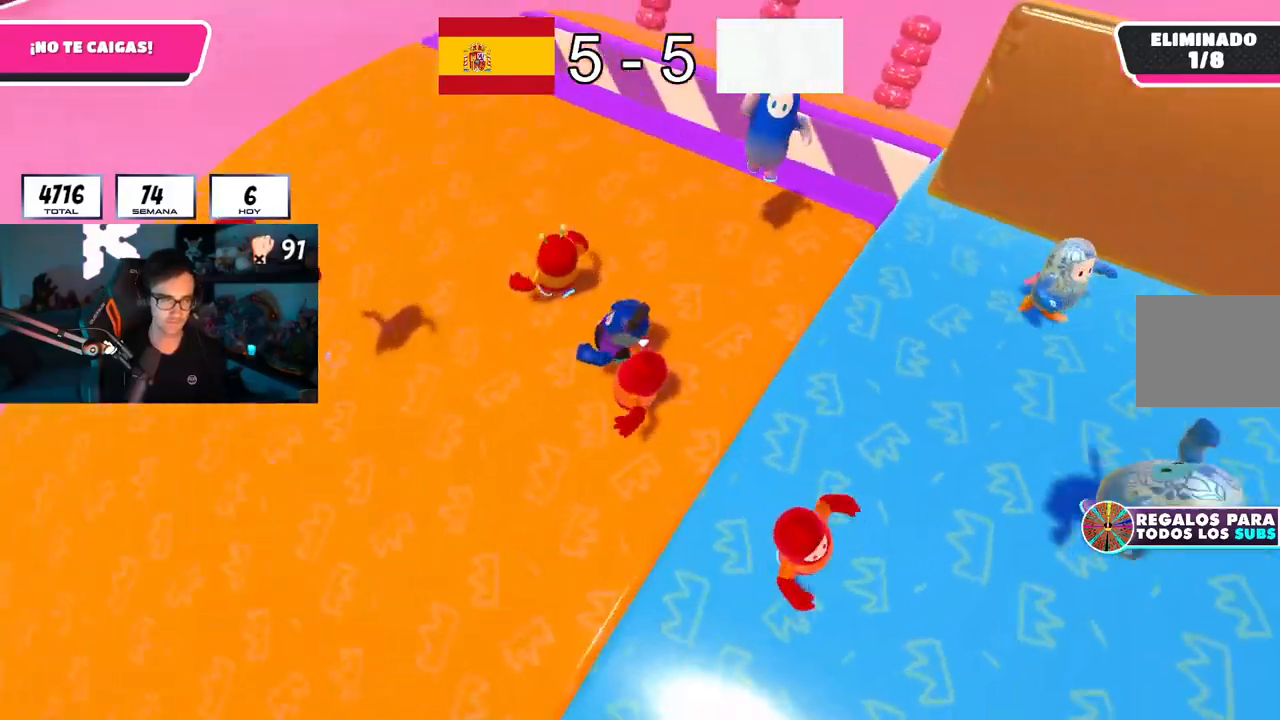
{"buttons": [], "left_stick": "right", "right_stick": "center", "button_events": []}
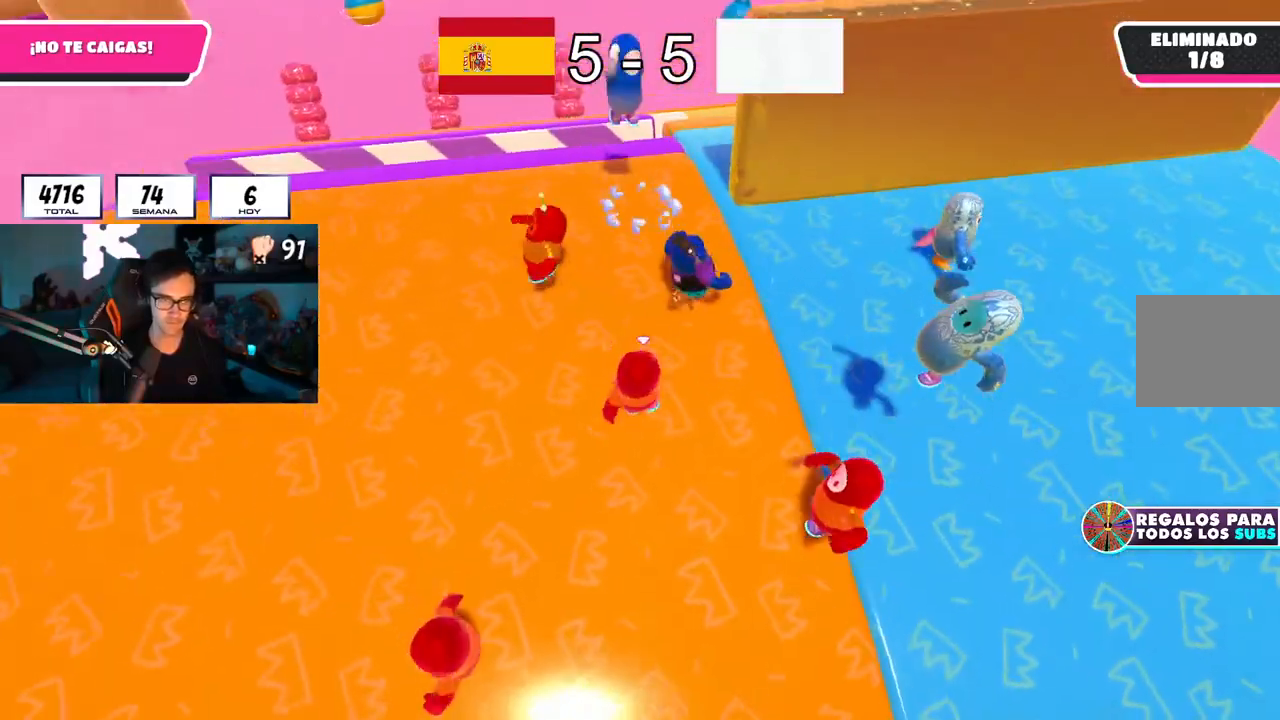
{"buttons": [], "left_stick": "up-left", "right_stick": "center", "button_events": []}
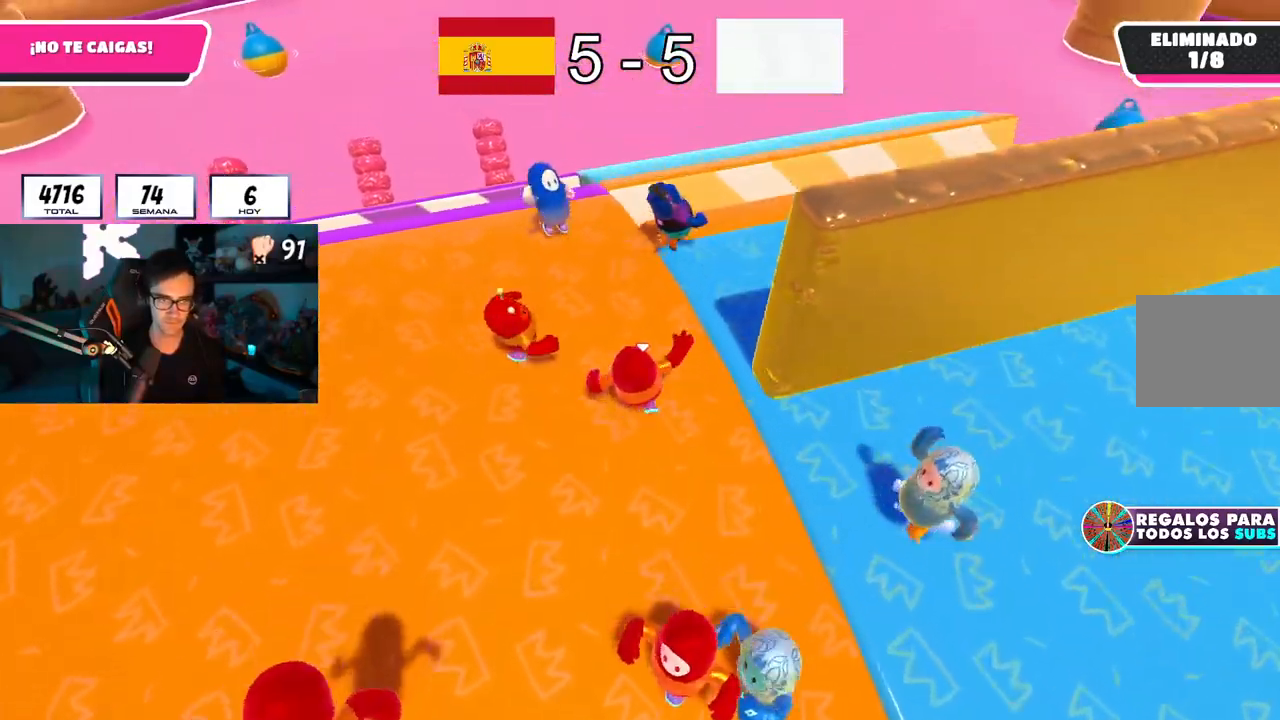
{"buttons": [], "left_stick": "right", "right_stick": "center", "button_events": []}
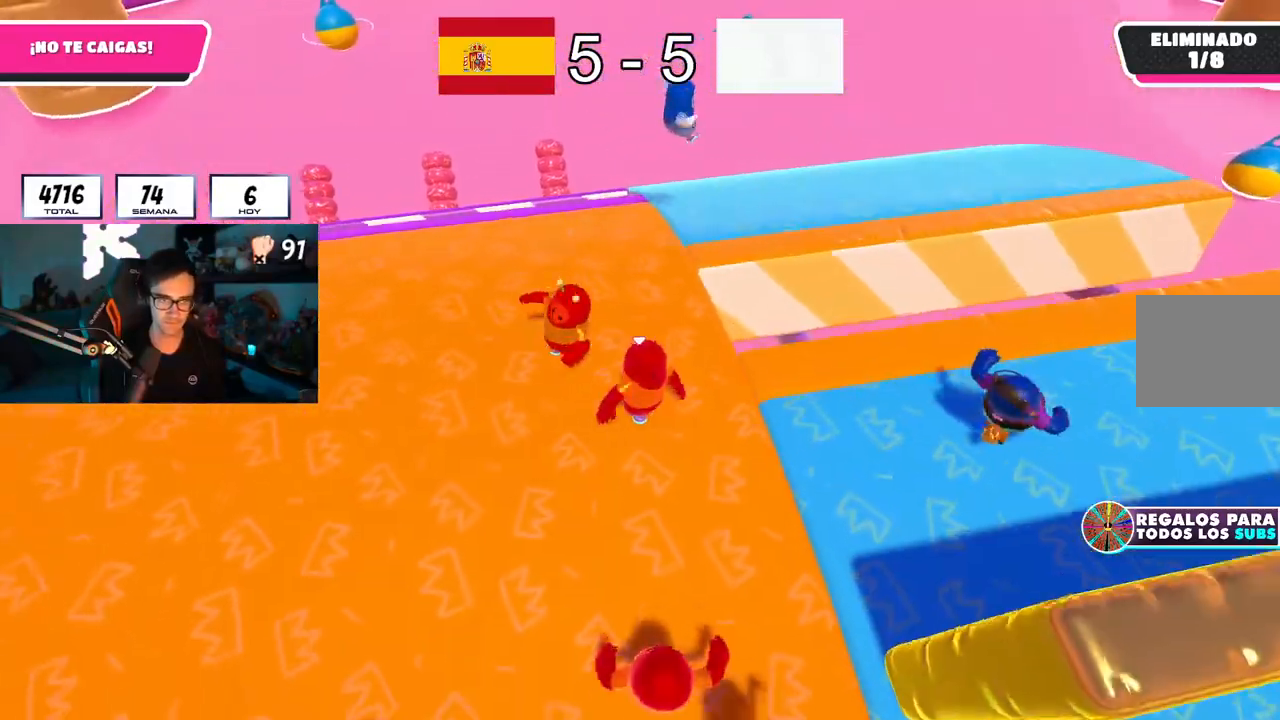
{"buttons": [], "left_stick": "up-right", "right_stick": "right", "button_events": []}